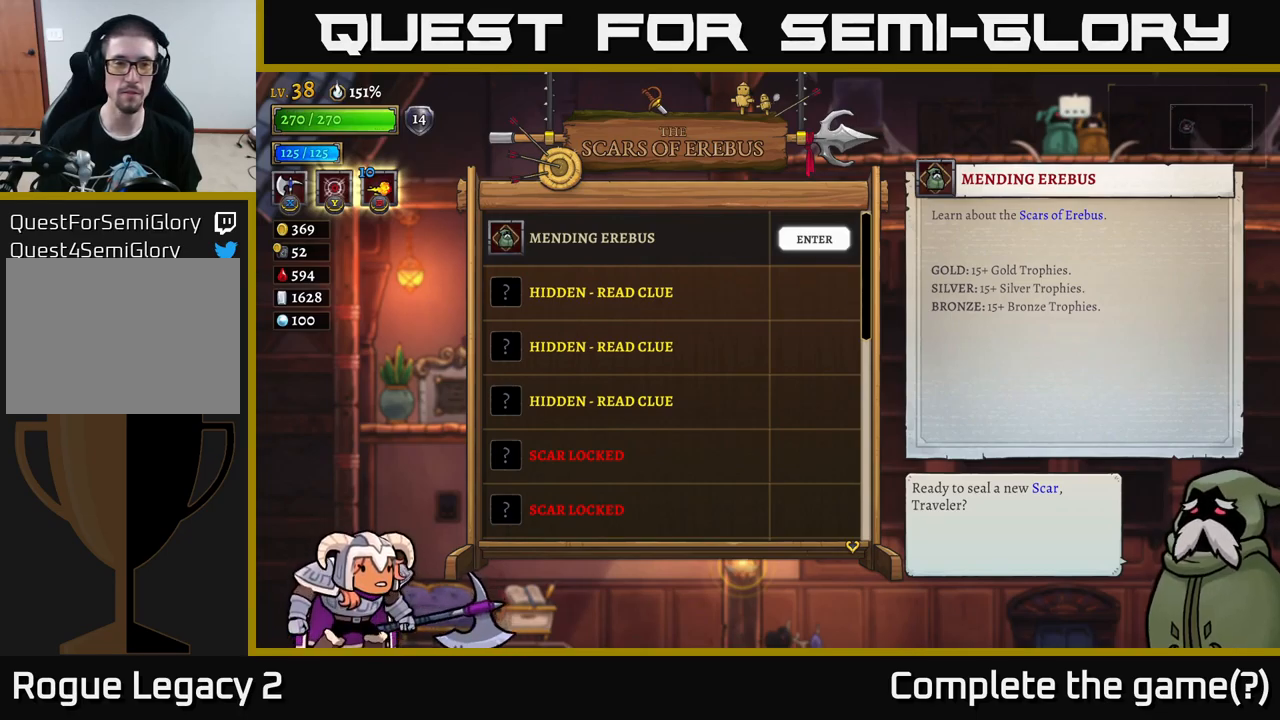
Gameplay with a controller (Xbox layout); each line is a JSON object with the inputs held at the frame after it. "events" lists button and stick changes between this image and that frame as [ms after this image, input, new state], when the widget could be followed in between.
{"buttons": [], "left_stick": "center", "right_stick": "center", "events": [[183, "left_stick", "down"], [383, "left_stick", "center"]]}
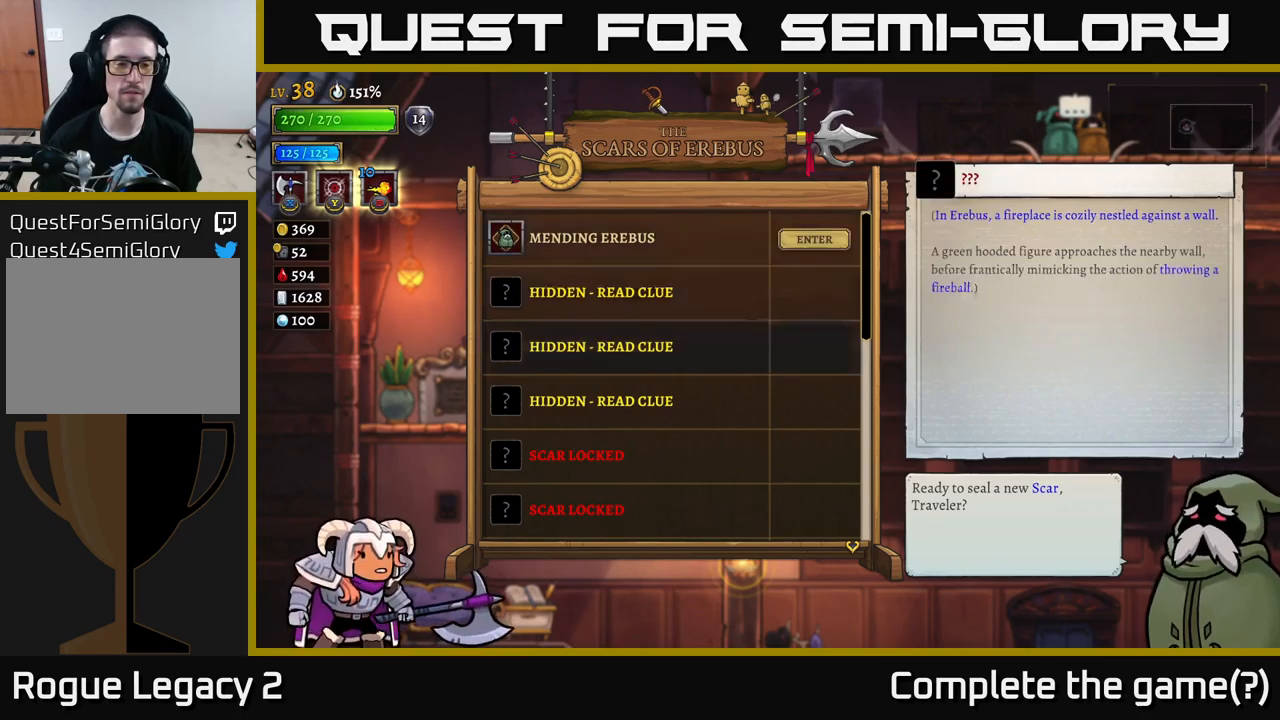
{"buttons": [], "left_stick": "center", "right_stick": "center", "events": [[17, "left_stick", "down"], [200, "left_stick", "center"], [283, "left_stick", "down"], [450, "left_stick", "center"]]}
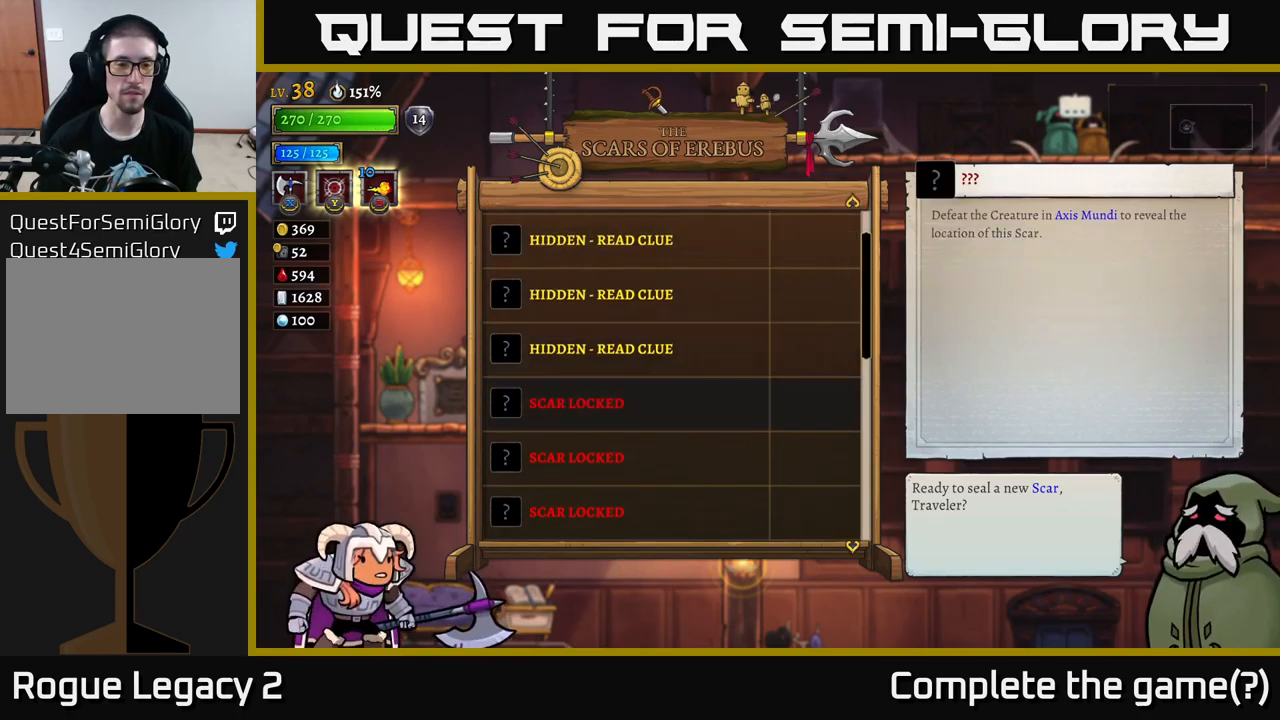
{"buttons": [], "left_stick": "down", "right_stick": "center", "events": [[33, "left_stick", "down"]]}
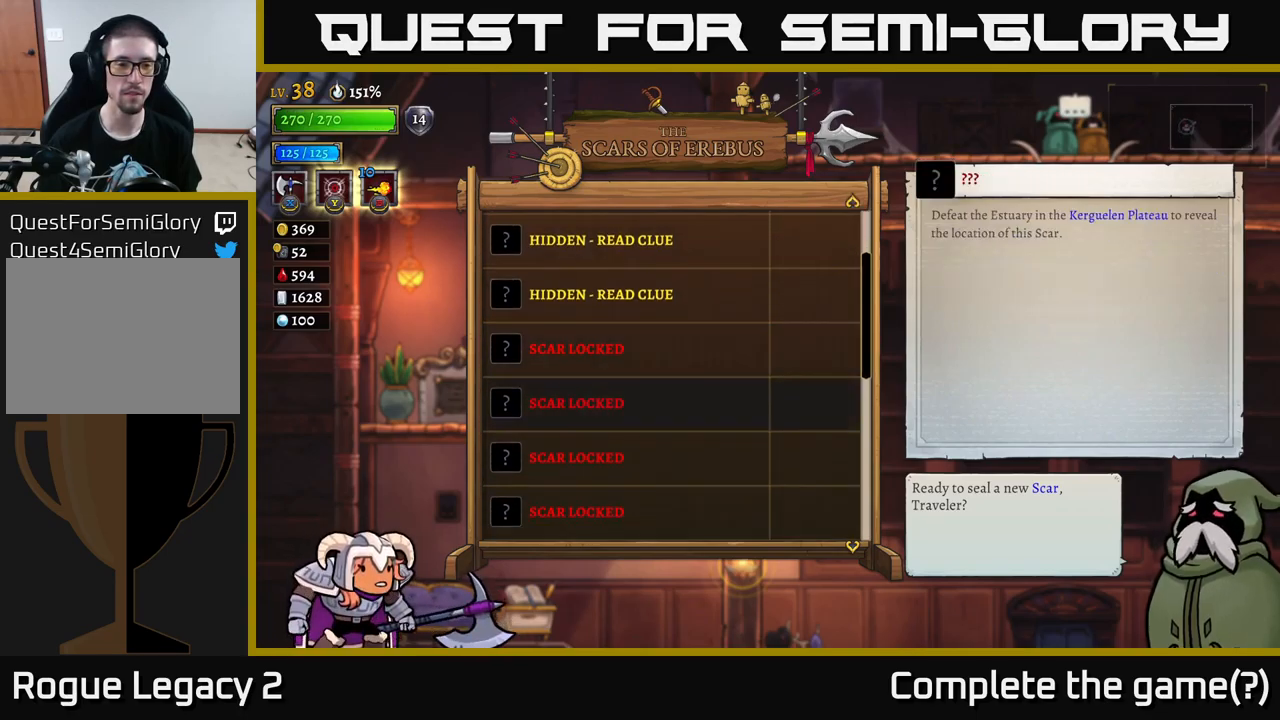
{"buttons": [], "left_stick": "down", "right_stick": "center", "events": []}
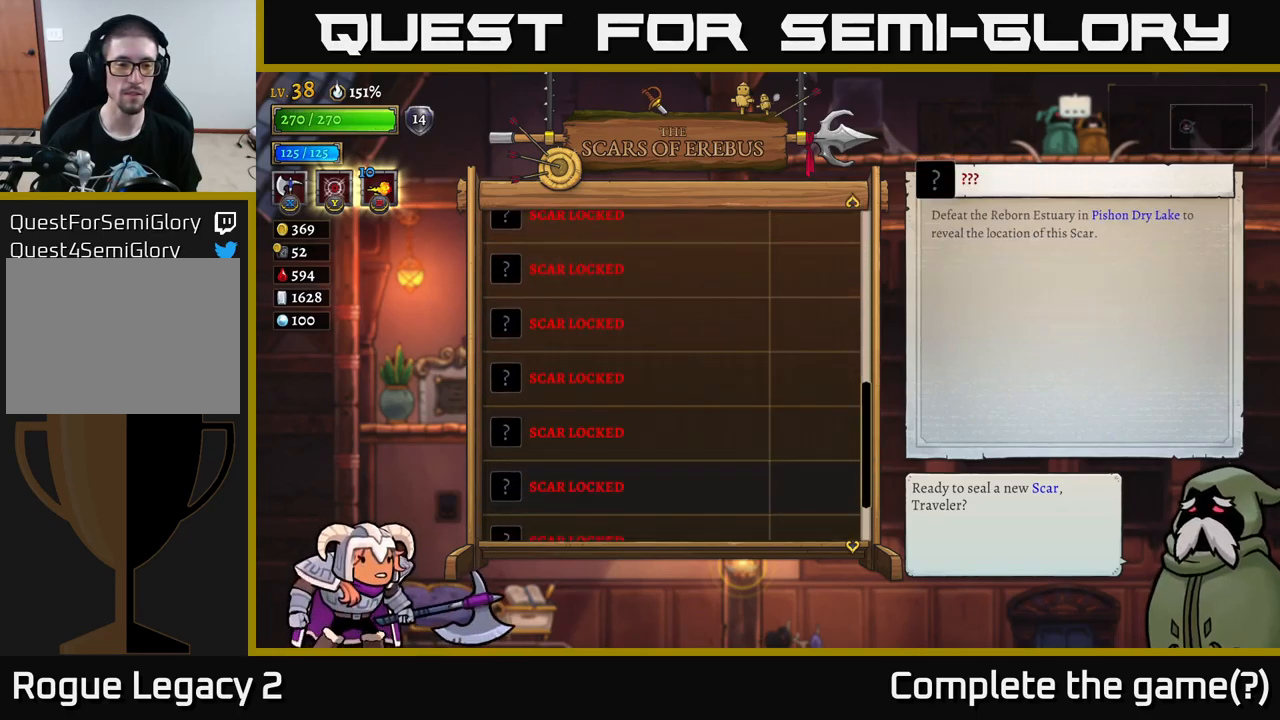
{"buttons": [], "left_stick": "up", "right_stick": "center", "events": [[167, "left_stick", "up"]]}
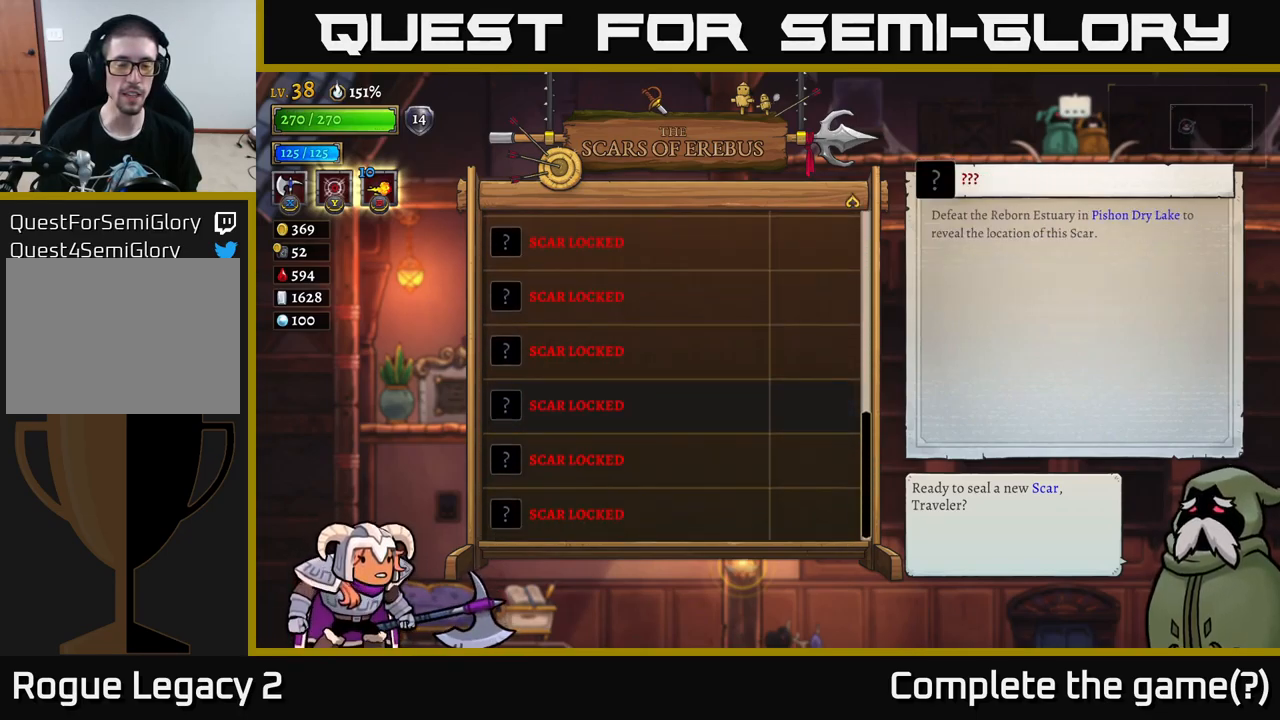
{"buttons": [], "left_stick": "up", "right_stick": "center", "events": []}
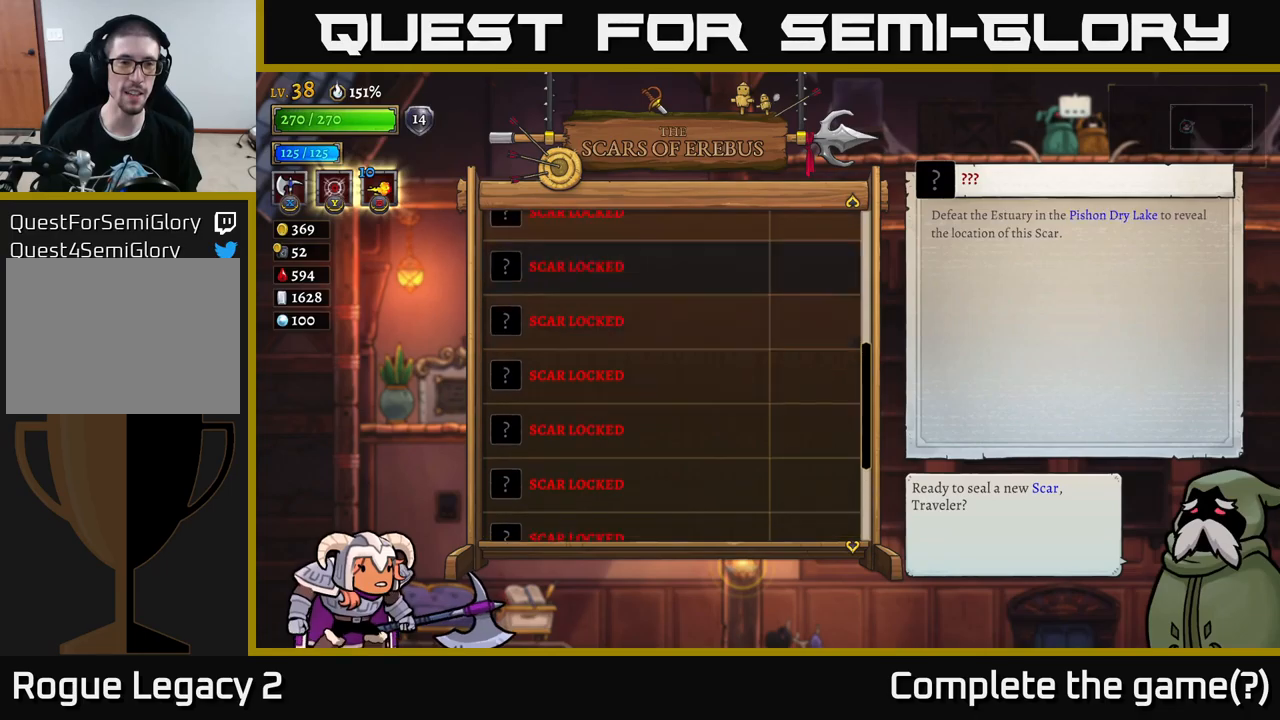
{"buttons": [], "left_stick": "up", "right_stick": "center", "events": []}
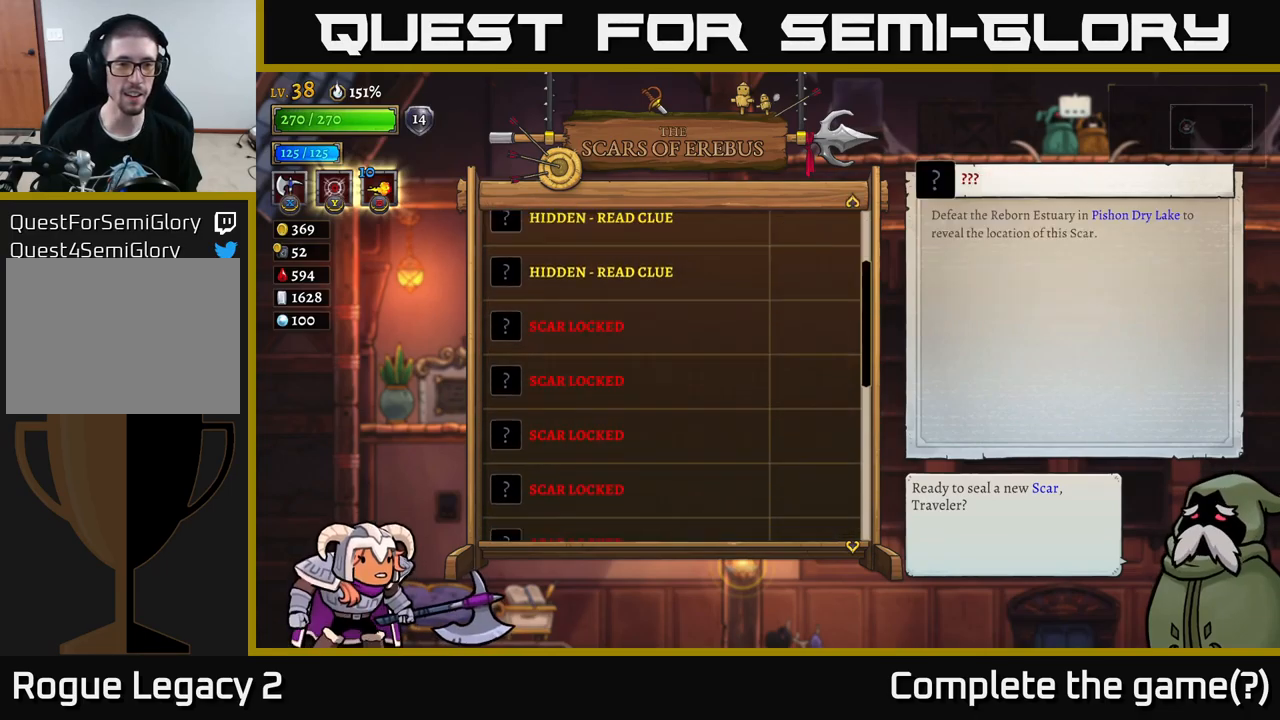
{"buttons": [], "left_stick": "down", "right_stick": "center", "events": [[100, "left_stick", "center"], [434, "left_stick", "down"]]}
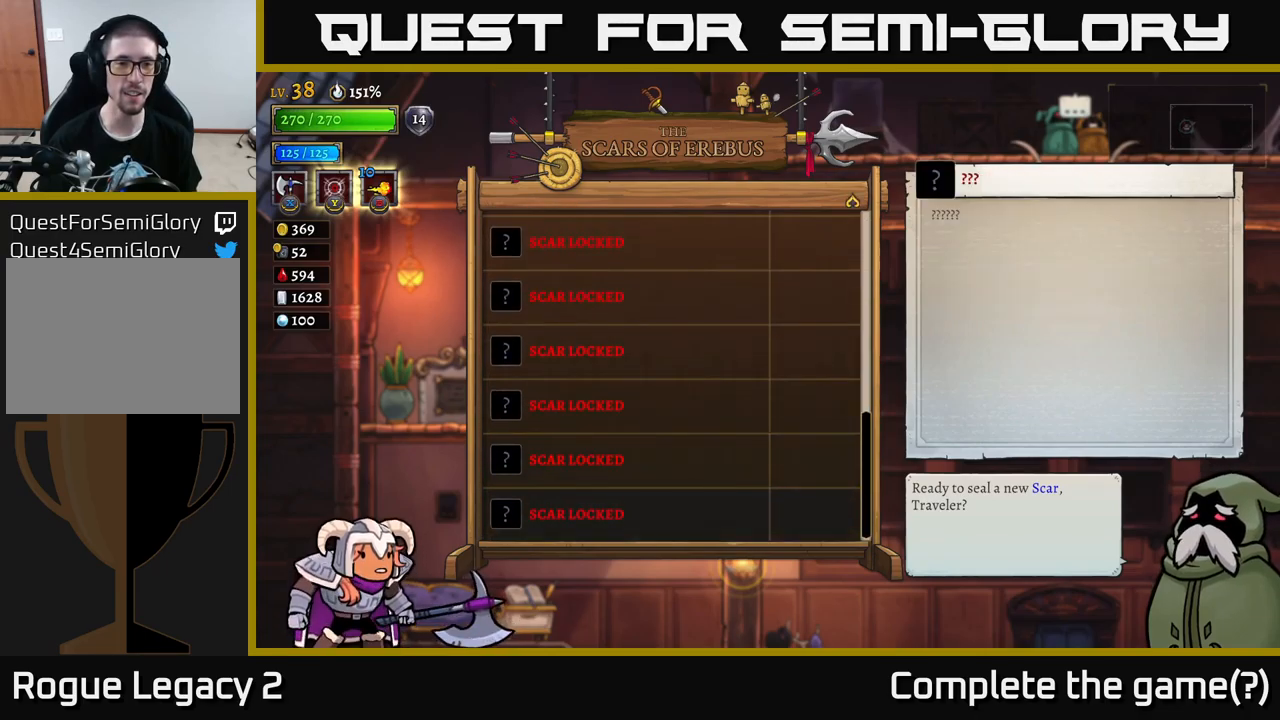
{"buttons": [], "left_stick": "center", "right_stick": "center", "events": [[117, "left_stick", "center"], [250, "left_stick", "down"], [384, "left_stick", "center"]]}
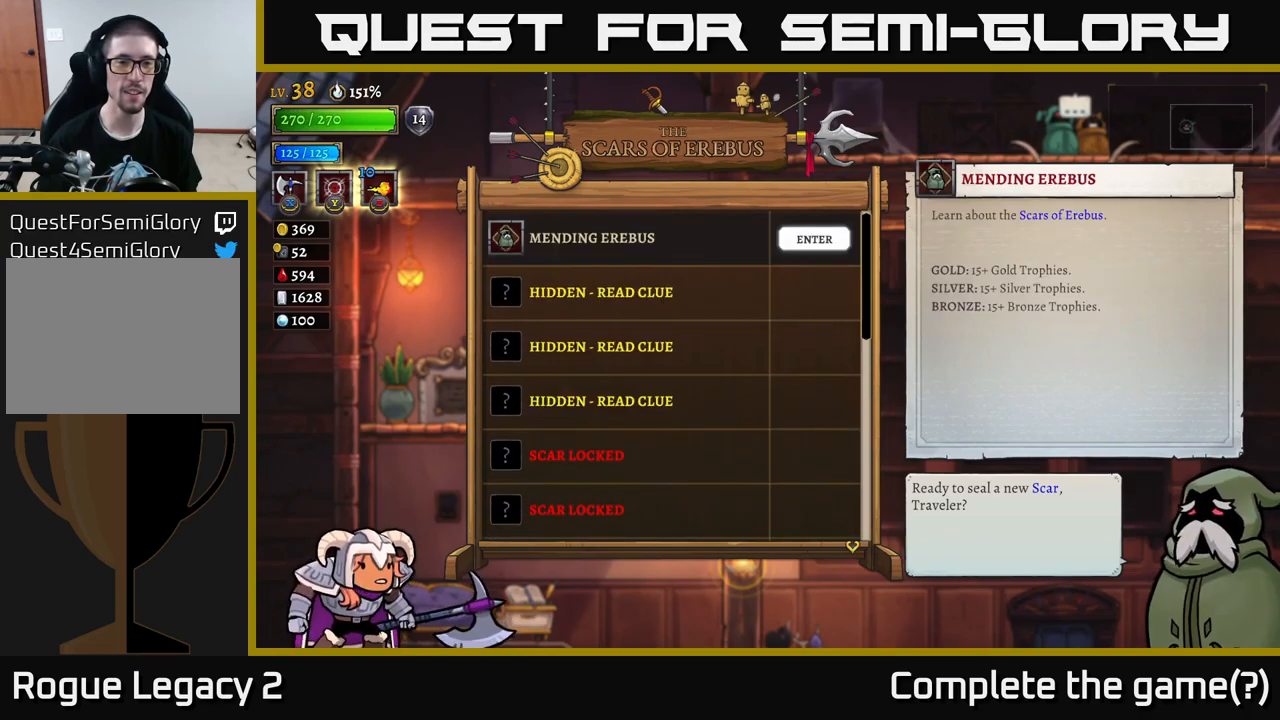
{"buttons": [], "left_stick": "center", "right_stick": "center", "events": [[100, "left_stick", "down"], [250, "left_stick", "center"], [284, "A", "down"], [384, "A", "up"]]}
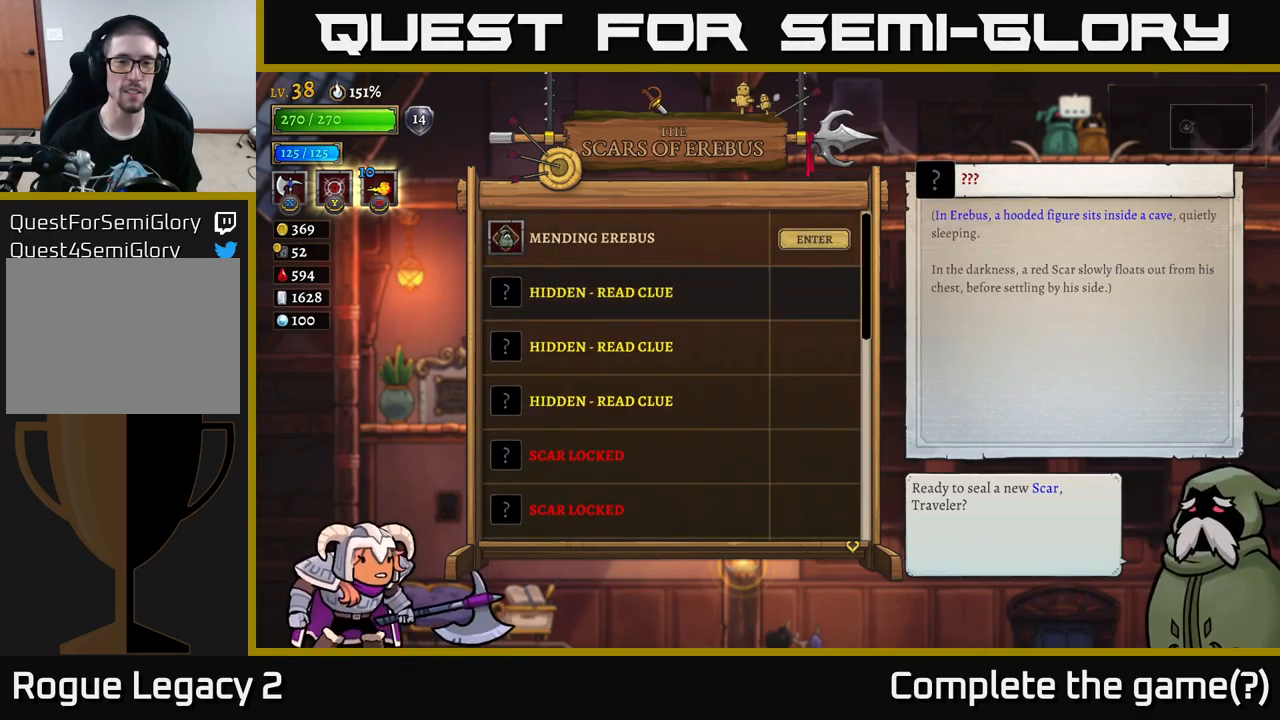
{"buttons": [], "left_stick": "center", "right_stick": "center", "events": []}
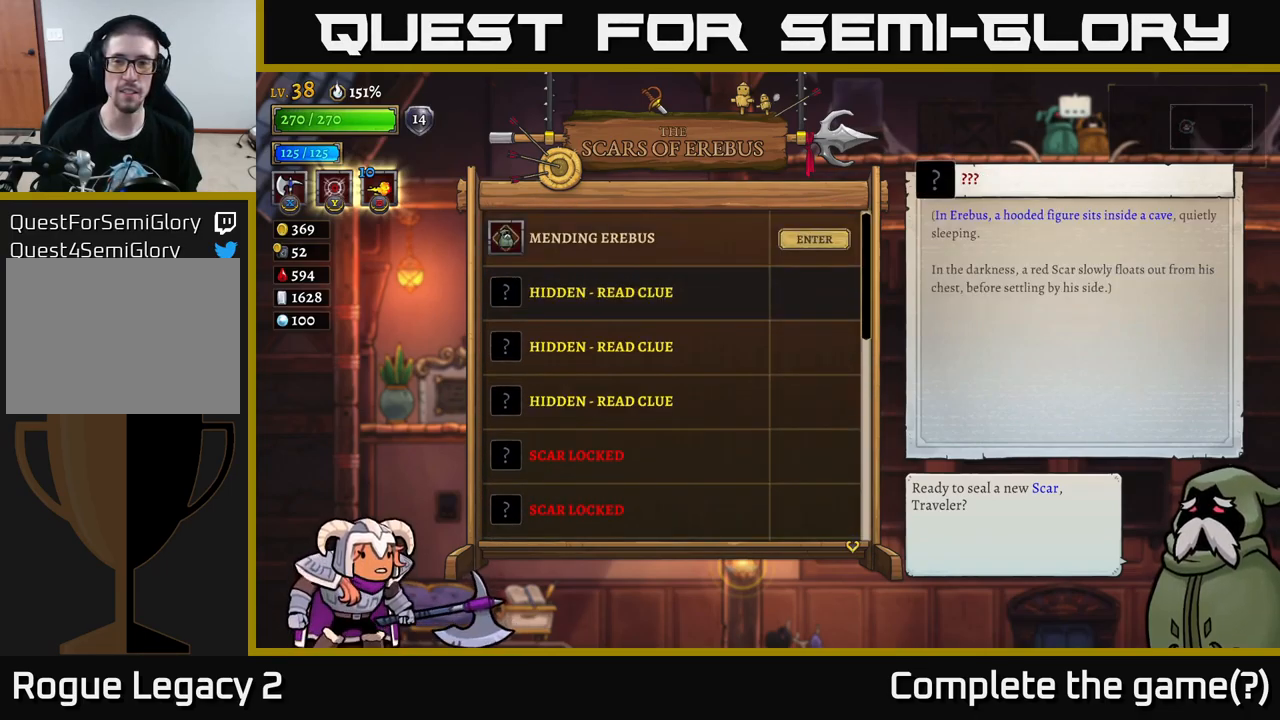
{"buttons": [], "left_stick": "center", "right_stick": "center", "events": []}
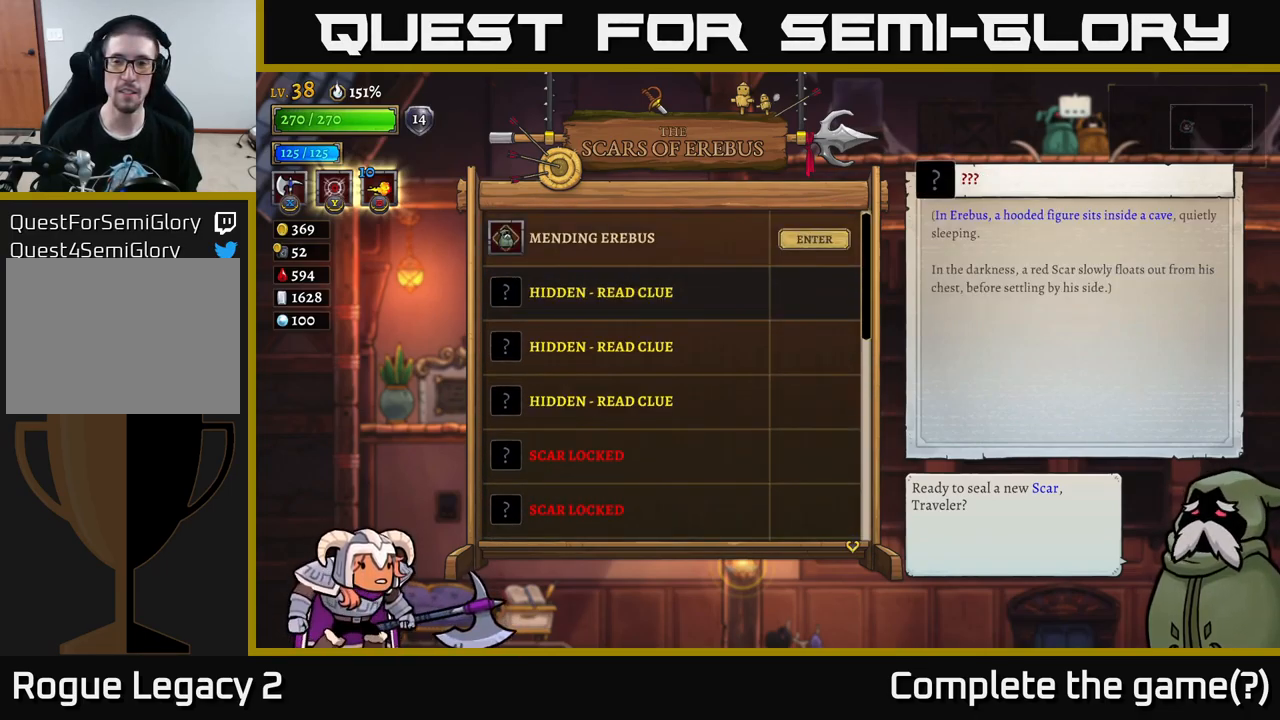
{"buttons": [], "left_stick": "down", "right_stick": "center", "events": [[400, "left_stick", "down"]]}
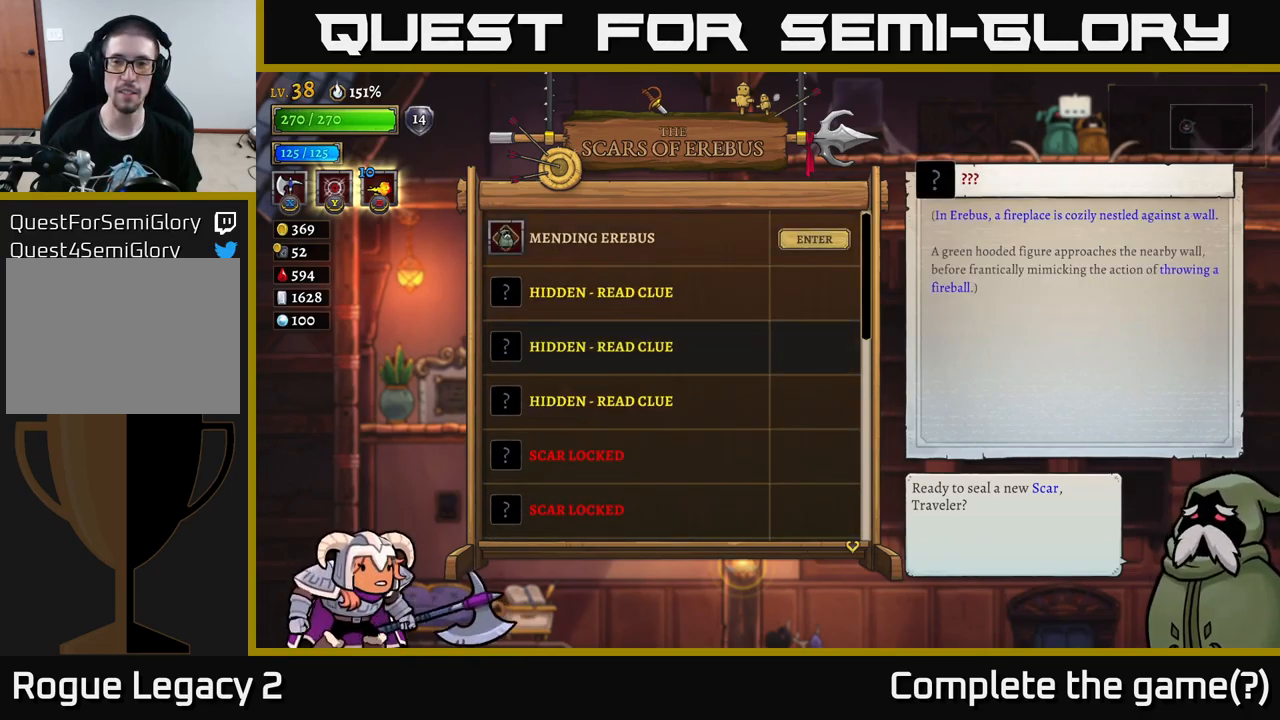
{"buttons": [], "left_stick": "center", "right_stick": "center", "events": [[100, "left_stick", "center"]]}
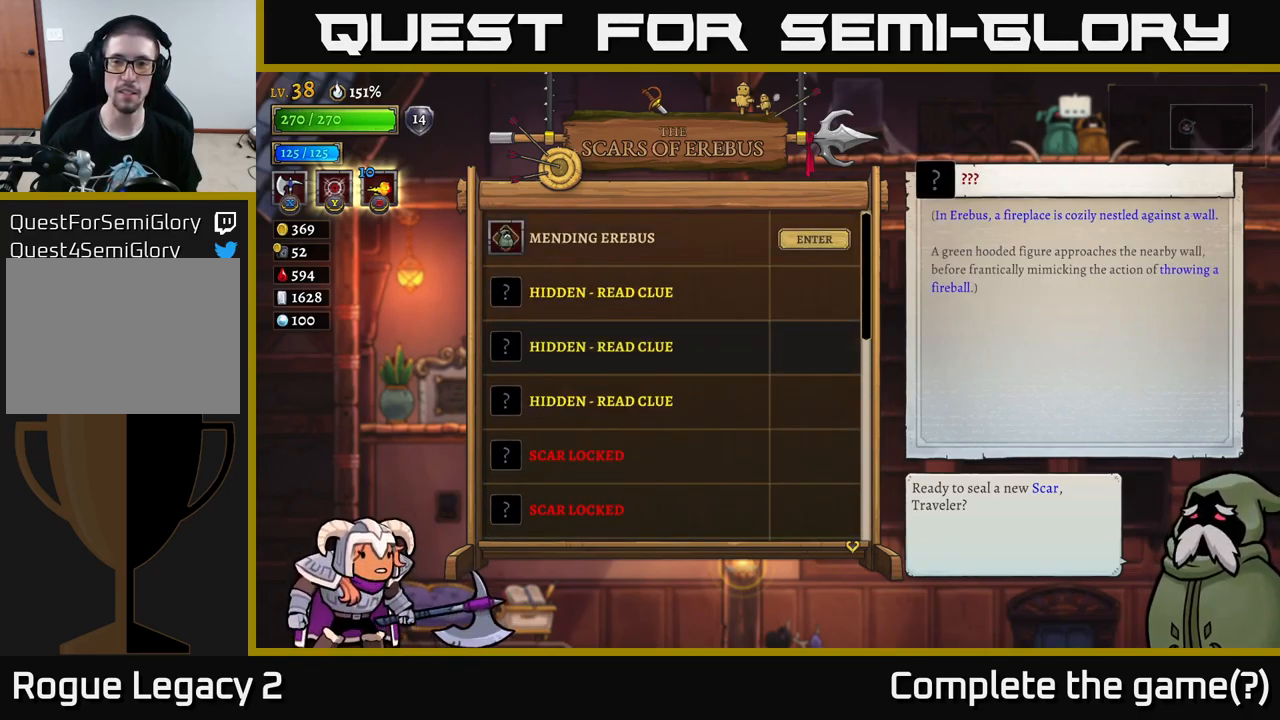
{"buttons": [], "left_stick": "center", "right_stick": "center", "events": []}
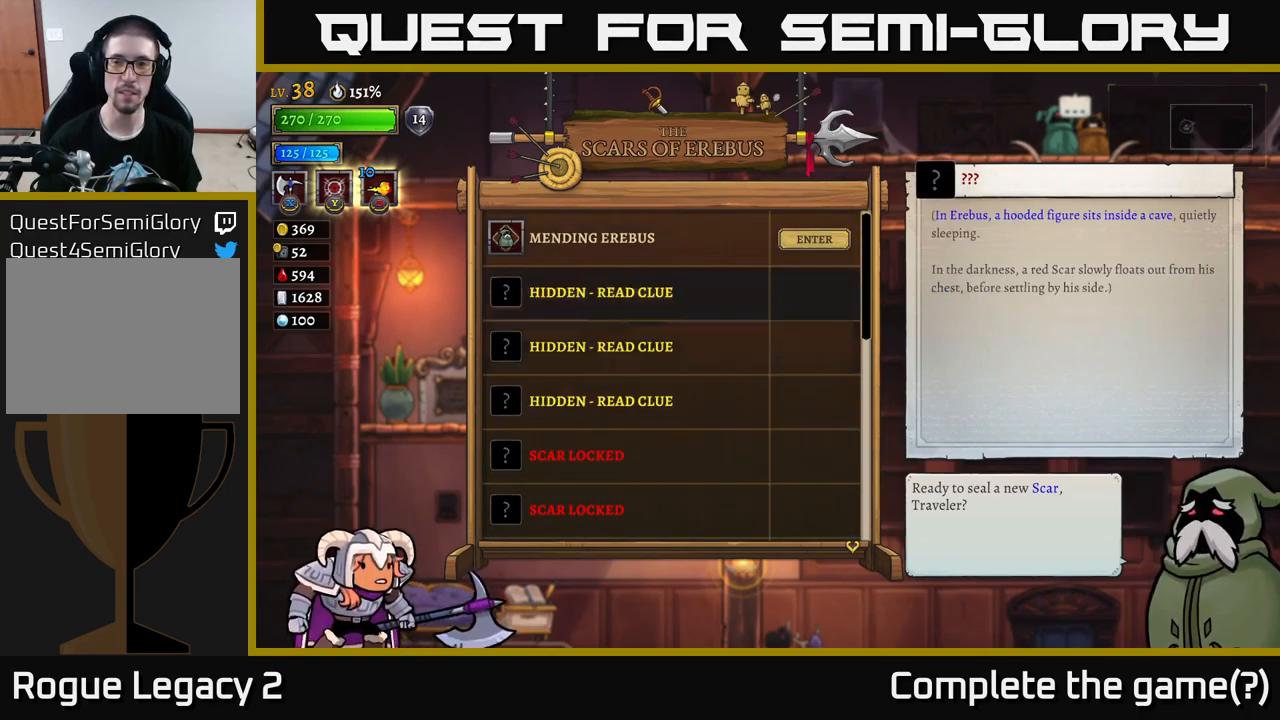
{"buttons": [], "left_stick": "center", "right_stick": "center", "events": [[17, "left_stick", "up"], [150, "left_stick", "center"], [250, "left_stick", "up"], [384, "left_stick", "center"]]}
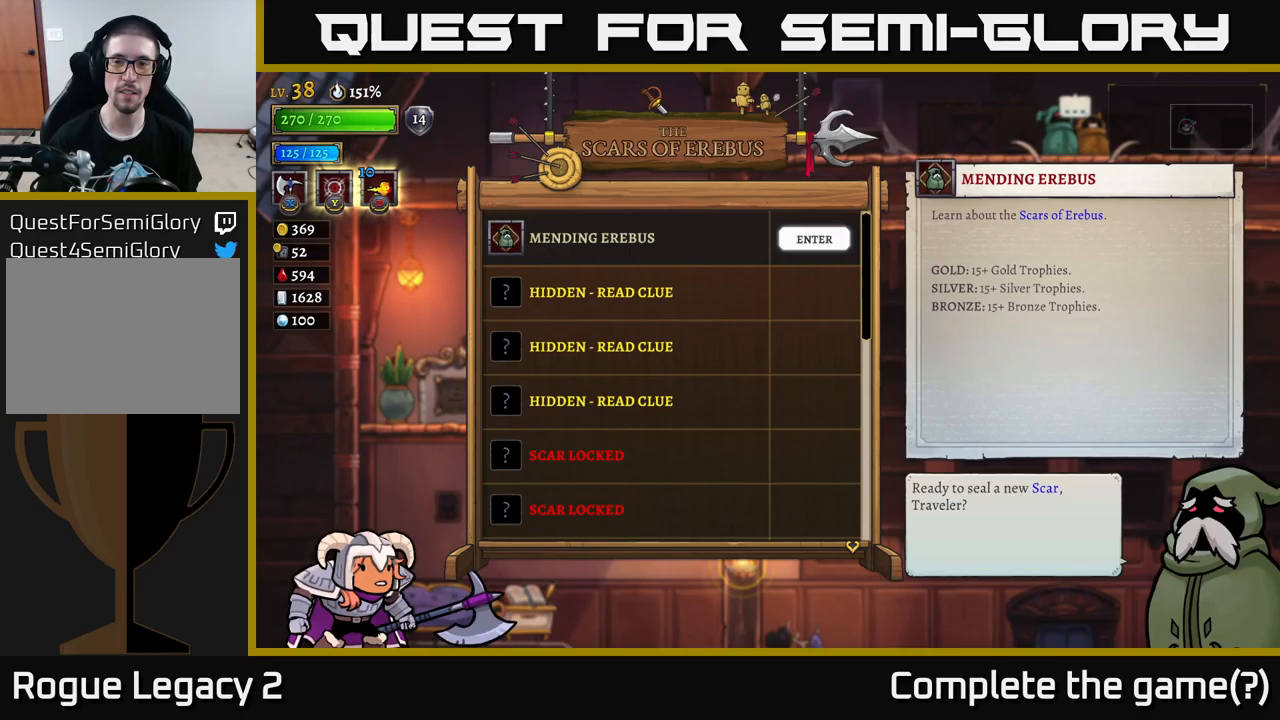
{"buttons": [], "left_stick": "center", "right_stick": "center", "events": []}
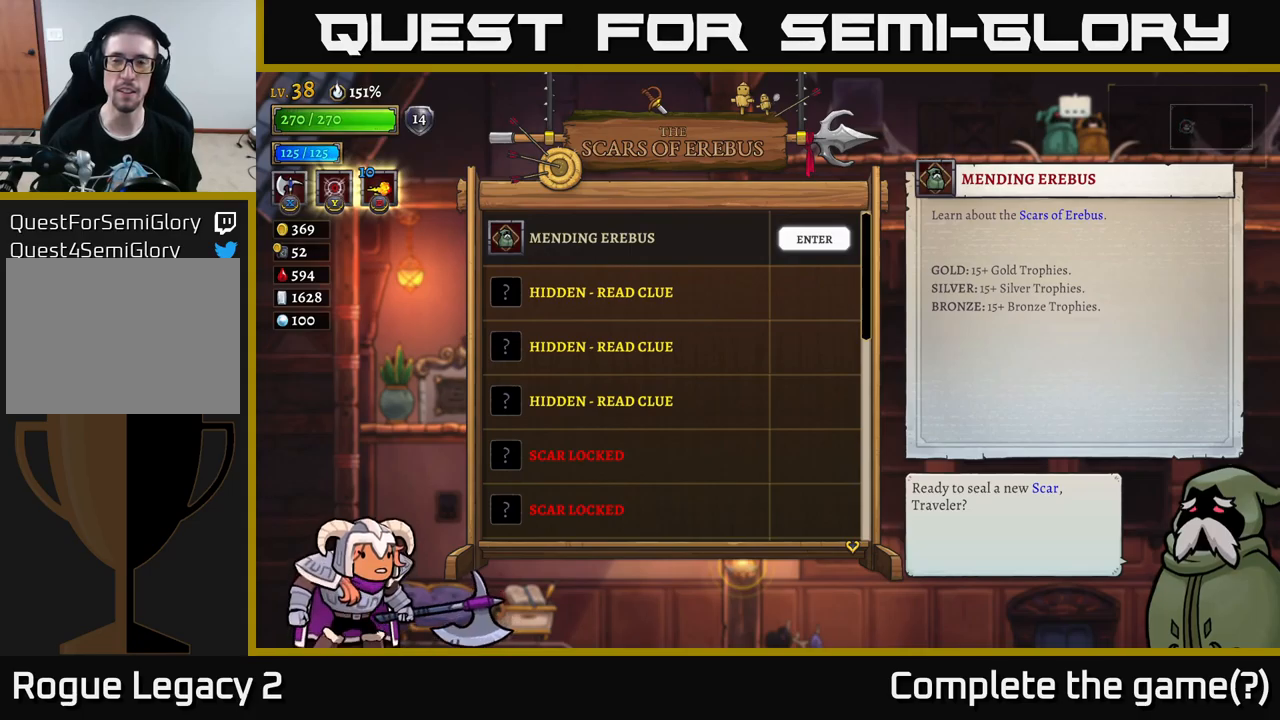
{"buttons": [], "left_stick": "down", "right_stick": "center", "events": [[483, "left_stick", "down"]]}
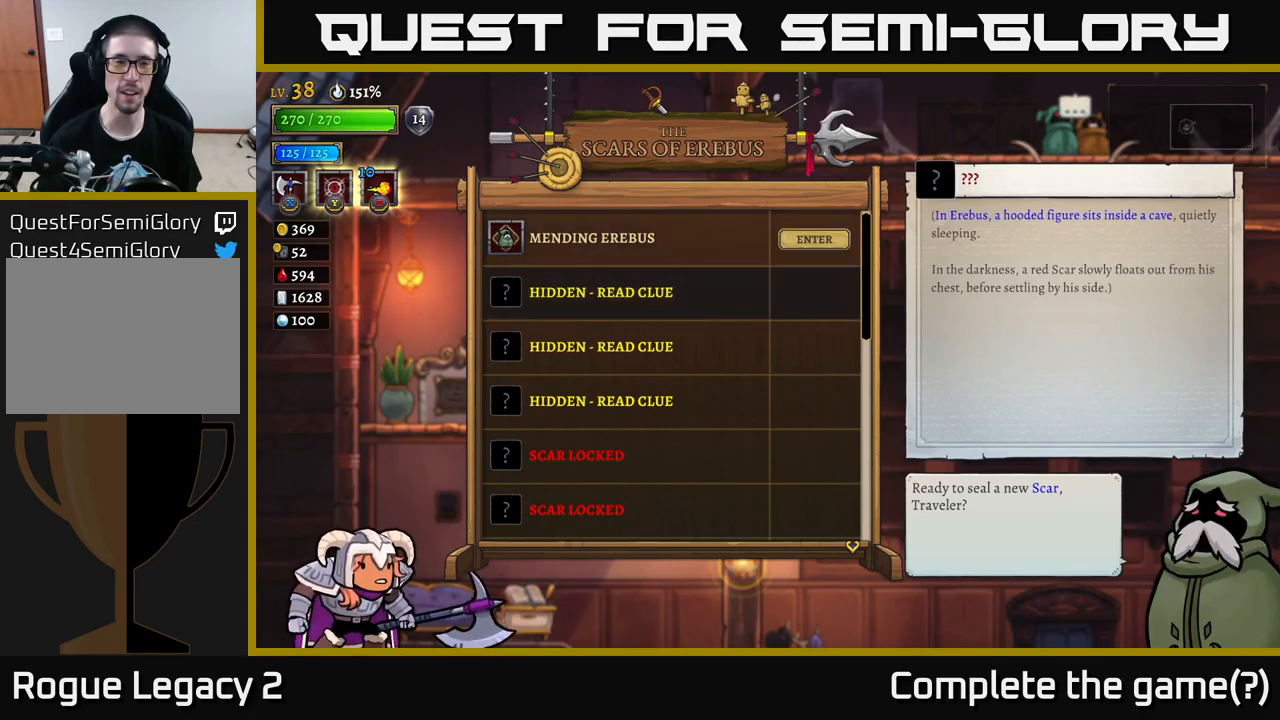
{"buttons": [], "left_stick": "center", "right_stick": "center", "events": [[117, "left_stick", "center"], [183, "left_stick", "up"], [333, "left_stick", "center"]]}